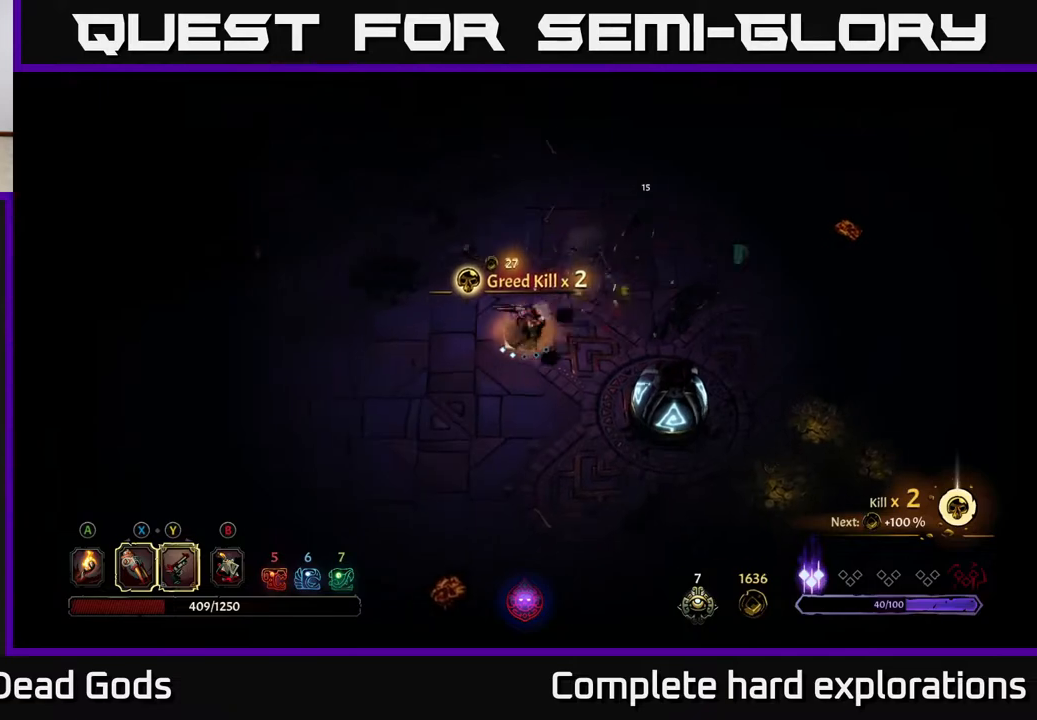
Gameplay with a controller (Xbox layout); each line is a JSON object with the inputs held at the frame after it. "events" lists button and stick changes between this image and that frame as [ms after this image, input, new state], when the widget could be followed in between.
{"buttons": [], "left_stick": "right", "right_stick": "center", "events": [[83, "left_stick", "up-right"], [283, "A", "down"], [367, "A", "up"], [433, "left_stick", "right"]]}
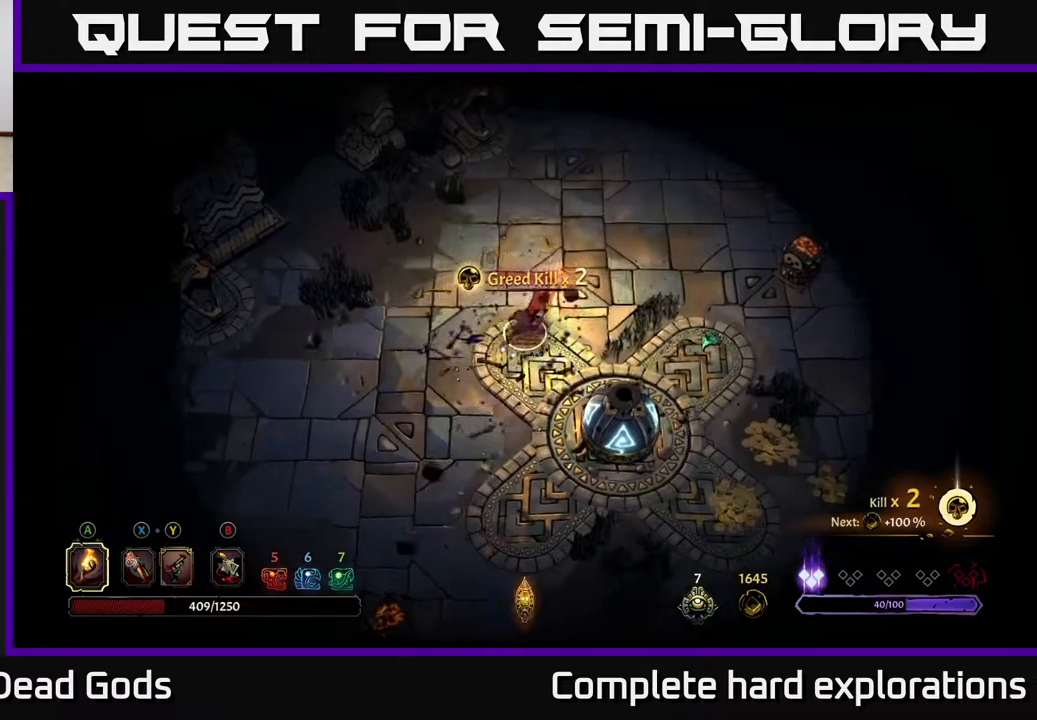
{"buttons": [], "left_stick": "right", "right_stick": "center", "events": []}
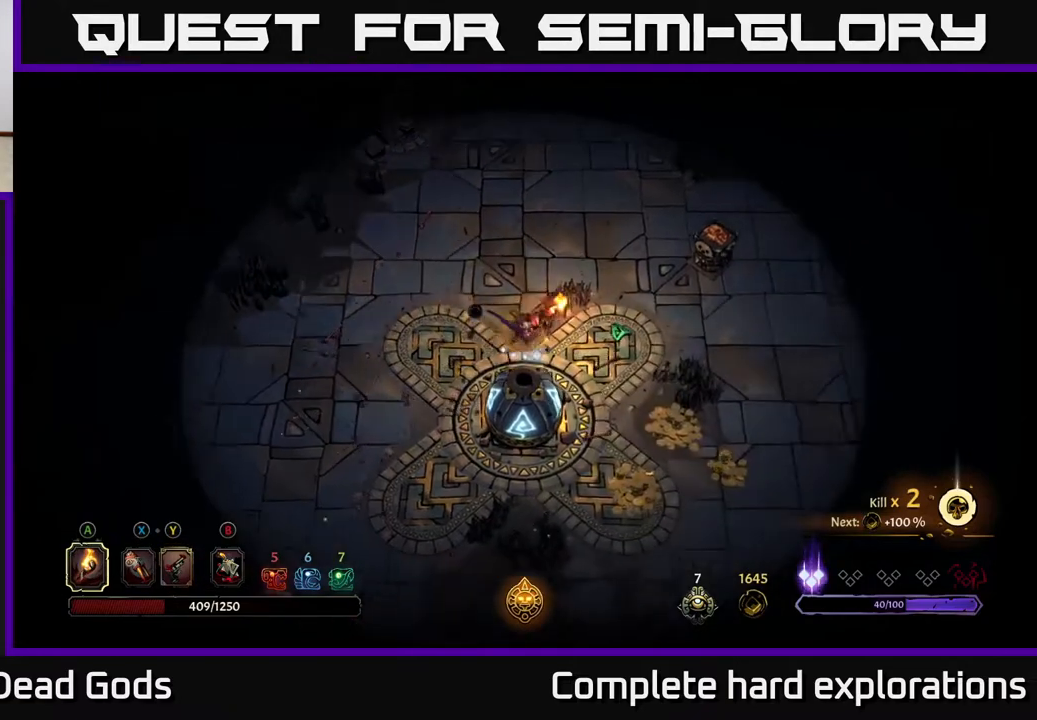
{"buttons": [], "left_stick": "down-right", "right_stick": "center", "events": [[17, "left_stick", "down-right"]]}
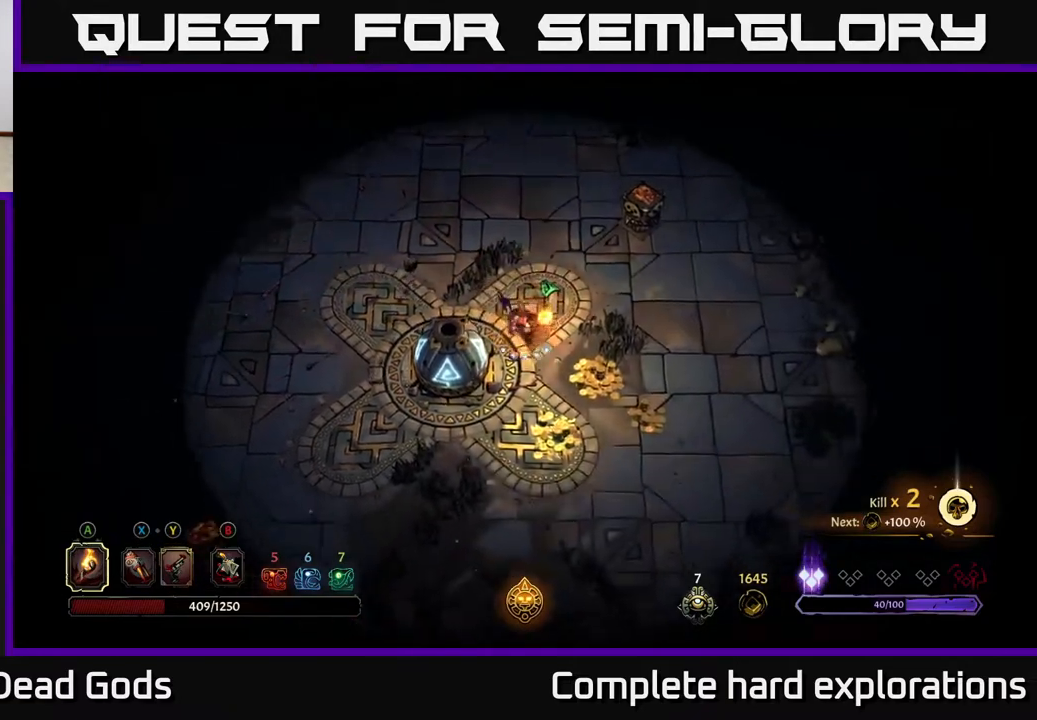
{"buttons": [], "left_stick": "right", "right_stick": "center", "events": [[33, "left_stick", "down"], [350, "left_stick", "down-right"], [450, "left_stick", "right"]]}
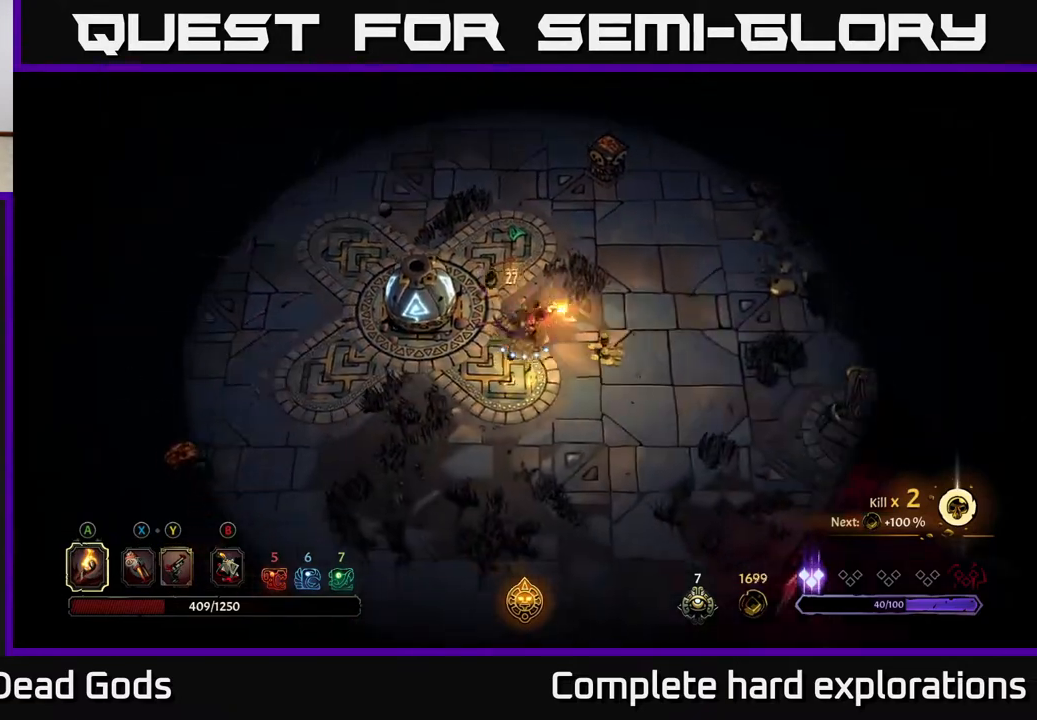
{"buttons": [], "left_stick": "right", "right_stick": "center", "events": [[200, "left_stick", "down-right"], [400, "left_stick", "right"]]}
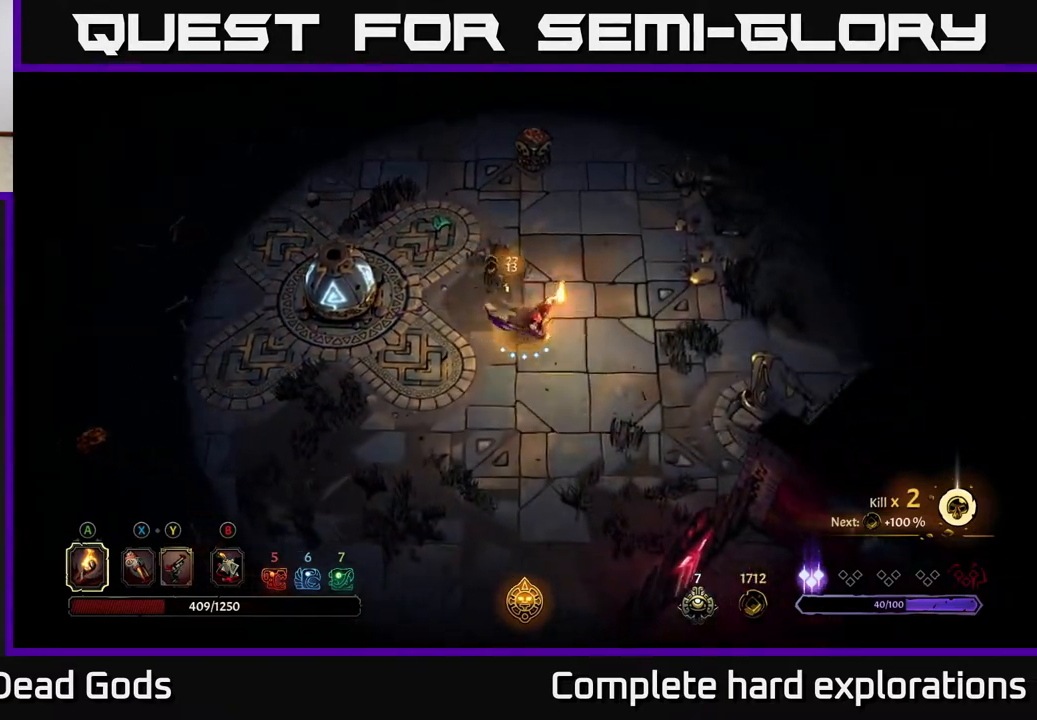
{"buttons": ["R2"], "left_stick": "up-right", "right_stick": "center", "events": [[133, "left_stick", "up-right"], [367, "R2", "down"]]}
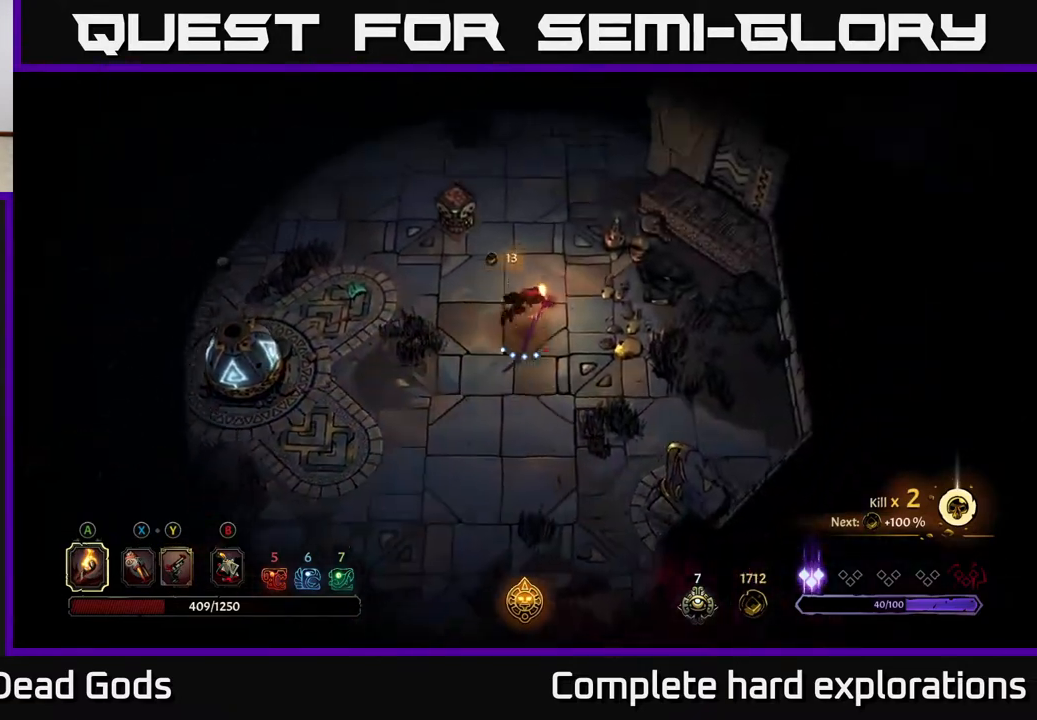
{"buttons": [], "left_stick": "up-left", "right_stick": "center", "events": [[67, "R2", "up"], [100, "left_stick", "up"], [433, "left_stick", "up-left"]]}
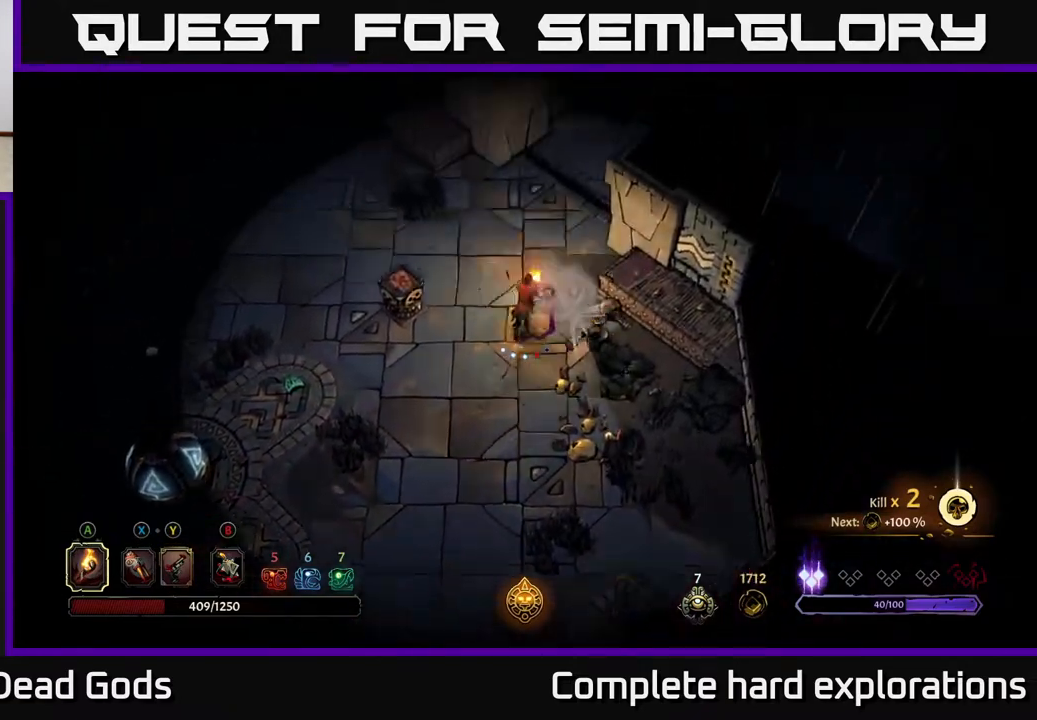
{"buttons": [], "left_stick": "left", "right_stick": "center", "events": [[17, "R2", "down"], [167, "R2", "up"], [350, "left_stick", "left"]]}
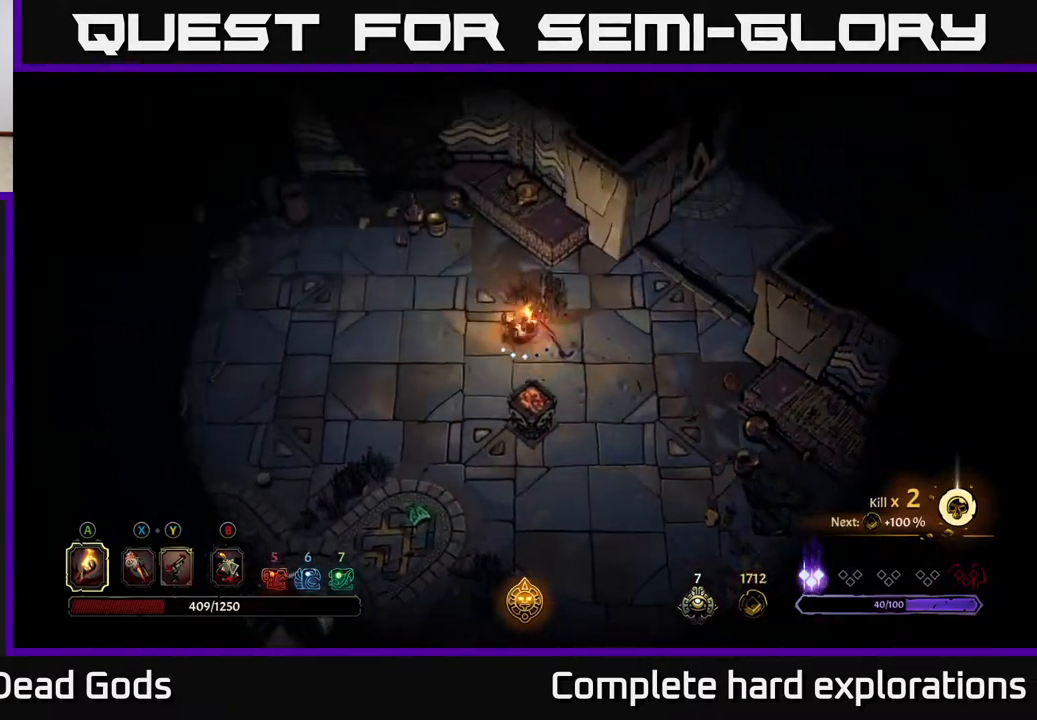
{"buttons": [], "left_stick": "left", "right_stick": "center", "events": [[100, "R2", "down"], [267, "R2", "up"]]}
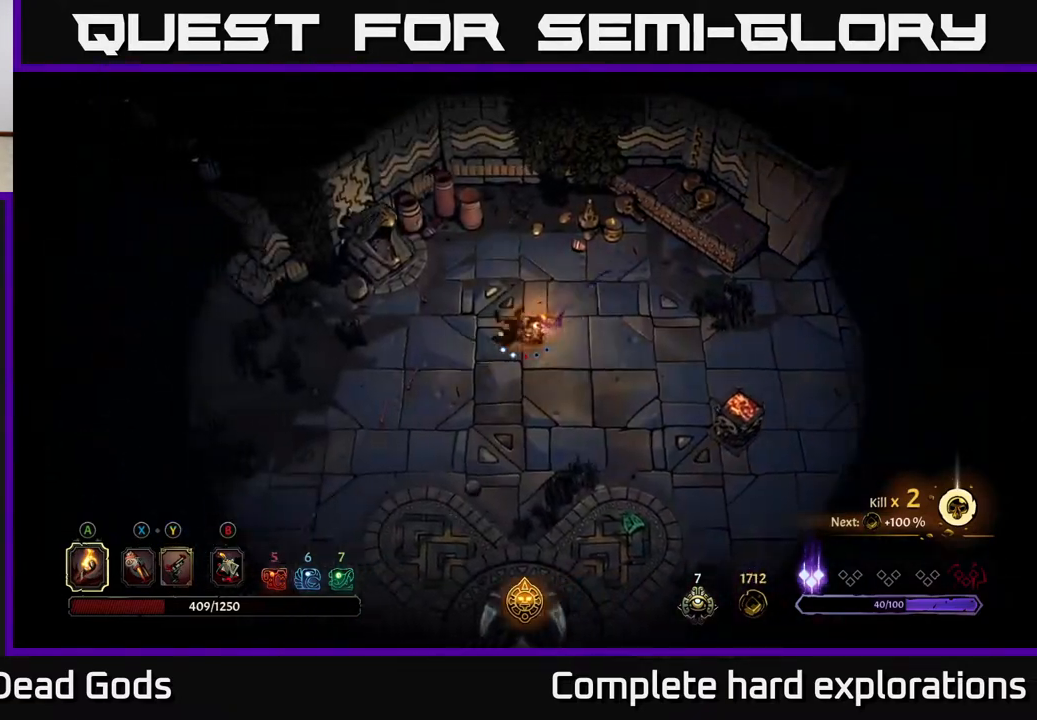
{"buttons": [], "left_stick": "down-left", "right_stick": "center", "events": [[117, "left_stick", "down-left"], [233, "R2", "down"], [483, "R2", "up"]]}
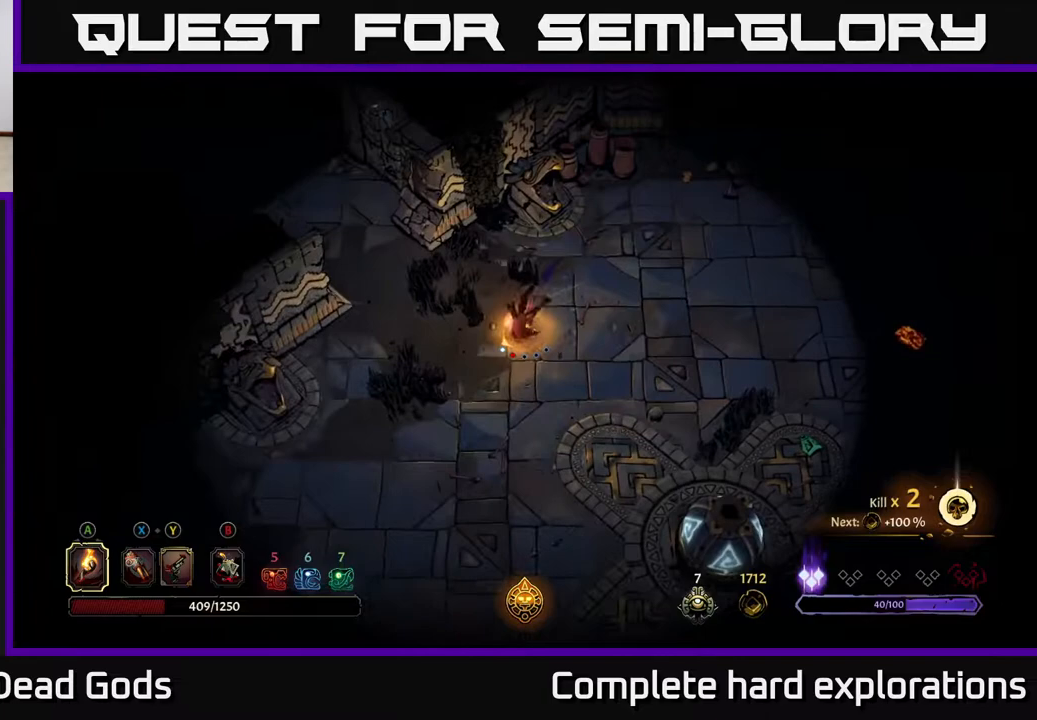
{"buttons": ["R2"], "left_stick": "down-left", "right_stick": "center", "events": [[383, "R2", "down"]]}
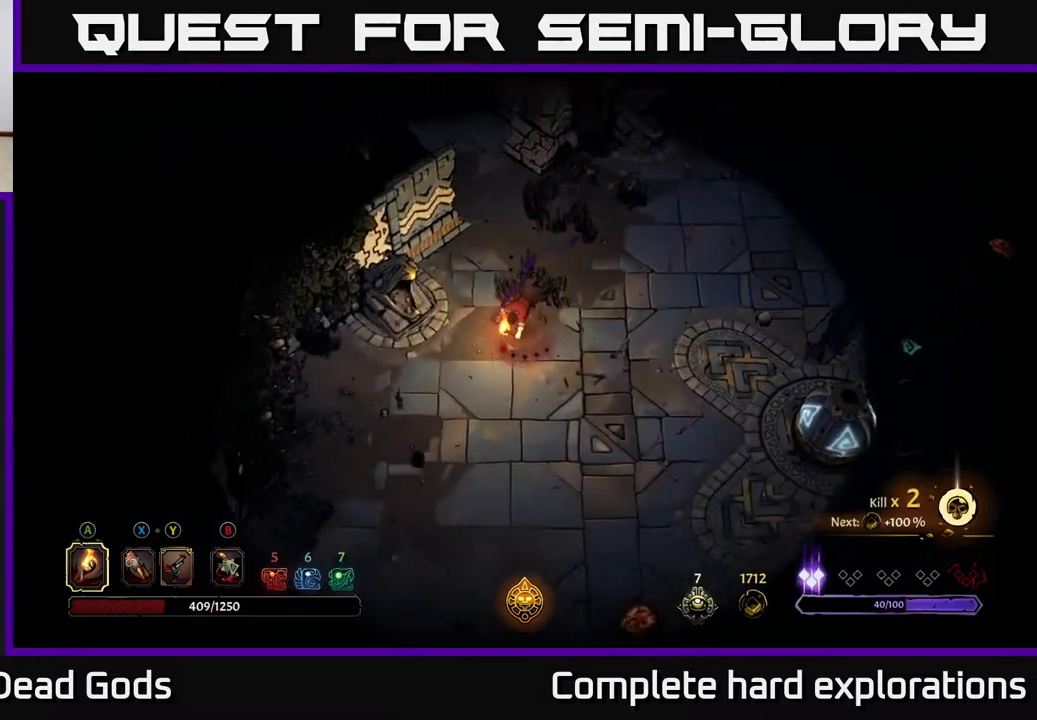
{"buttons": [], "left_stick": "down", "right_stick": "center", "events": [[133, "R2", "up"], [183, "left_stick", "down"]]}
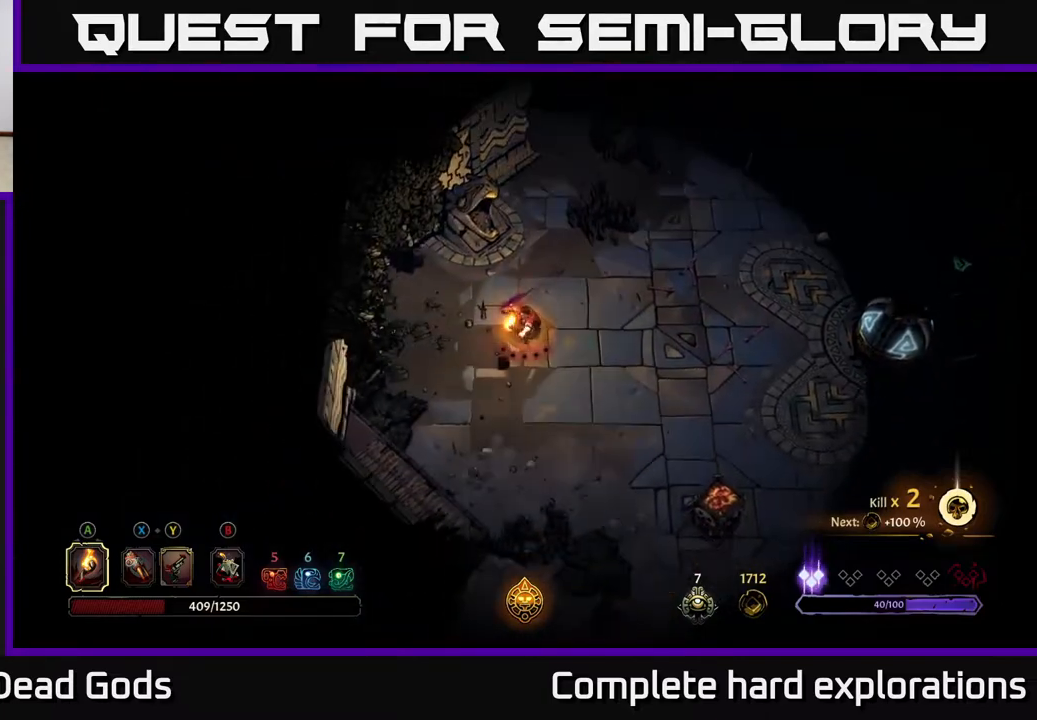
{"buttons": [], "left_stick": "down", "right_stick": "center", "events": [[67, "left_stick", "down-right"], [233, "left_stick", "right"], [433, "left_stick", "down"]]}
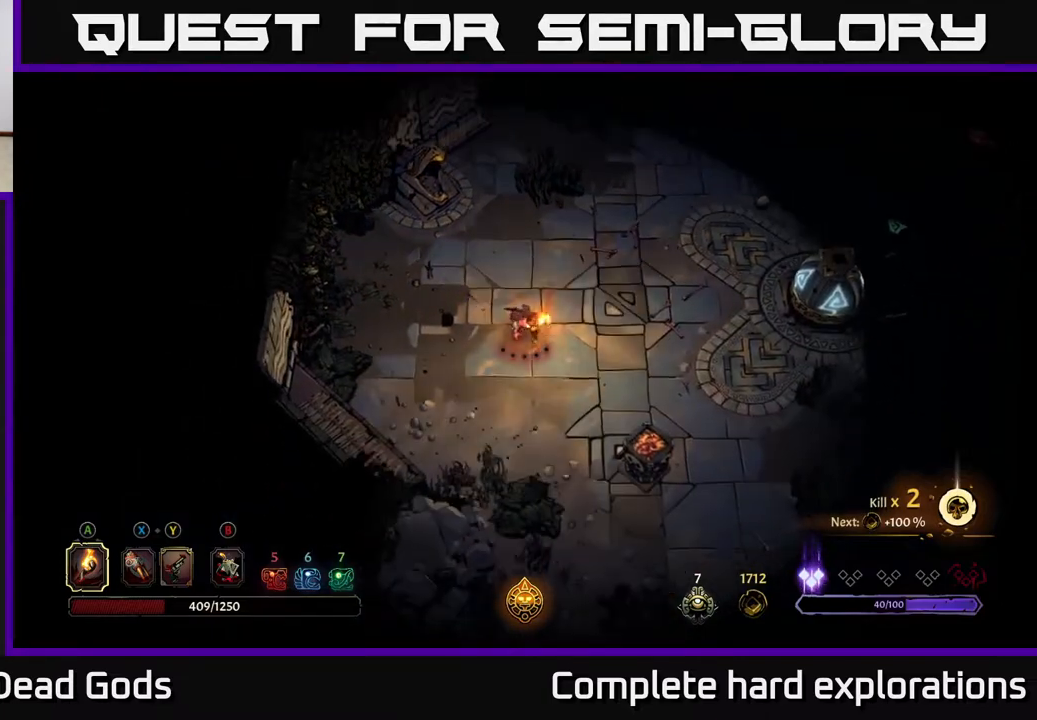
{"buttons": [], "left_stick": "down", "right_stick": "center", "events": []}
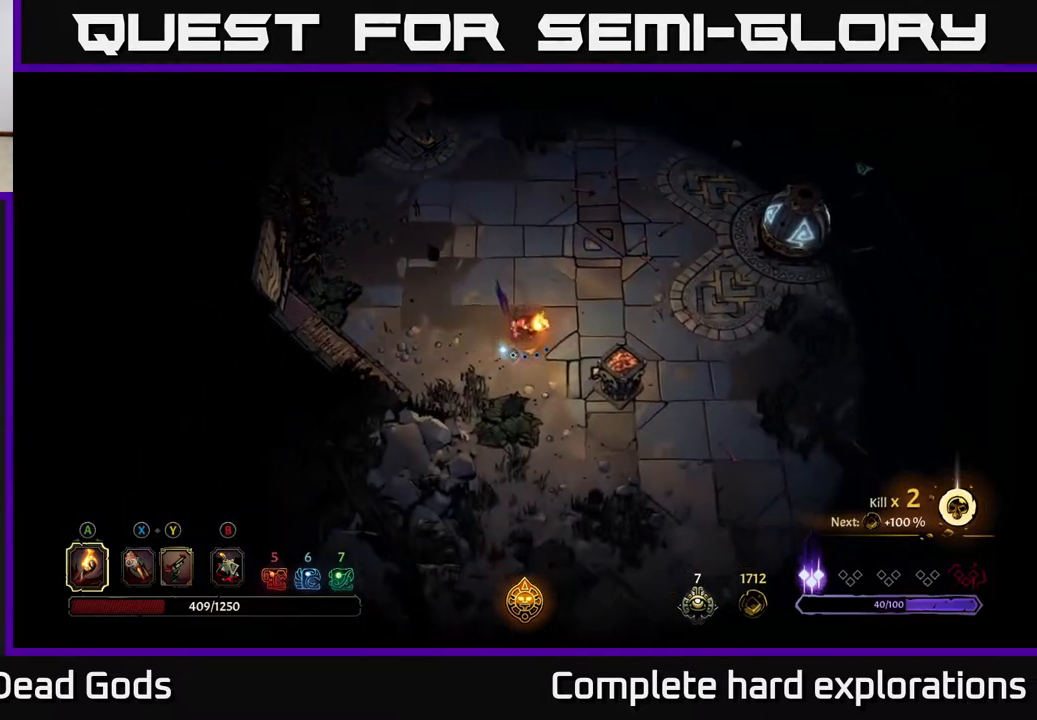
{"buttons": ["R2"], "left_stick": "up-left", "right_stick": "center", "events": [[200, "left_stick", "up"], [333, "R2", "down"], [400, "left_stick", "up-left"]]}
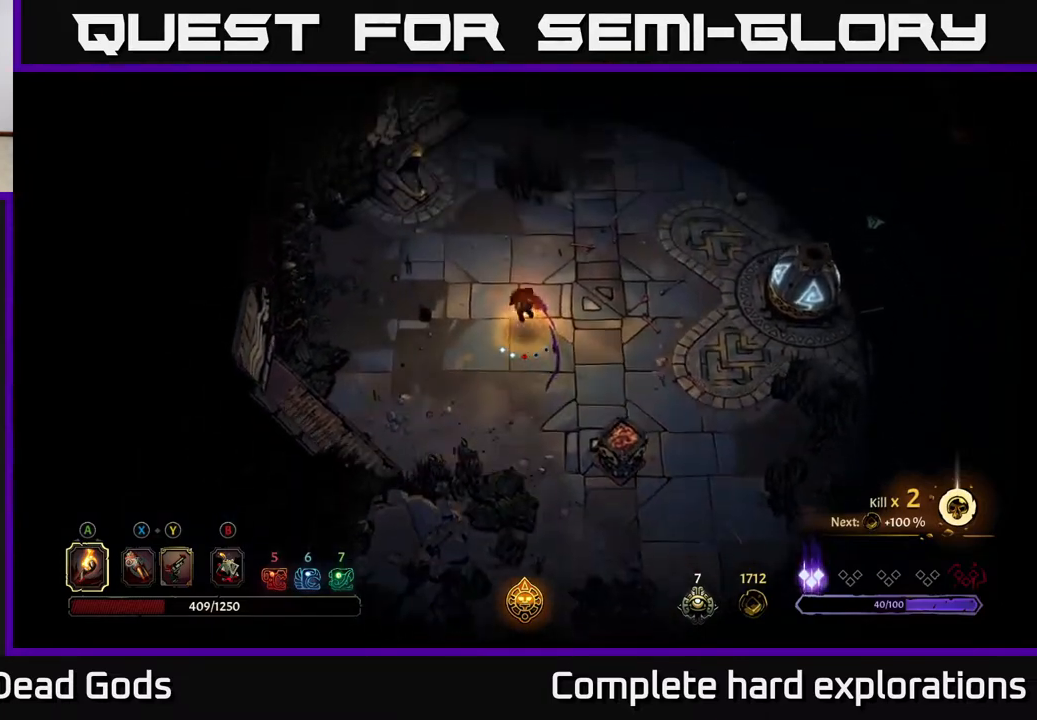
{"buttons": [], "left_stick": "up", "right_stick": "center", "events": [[33, "R2", "up"], [217, "left_stick", "left"], [467, "left_stick", "up"]]}
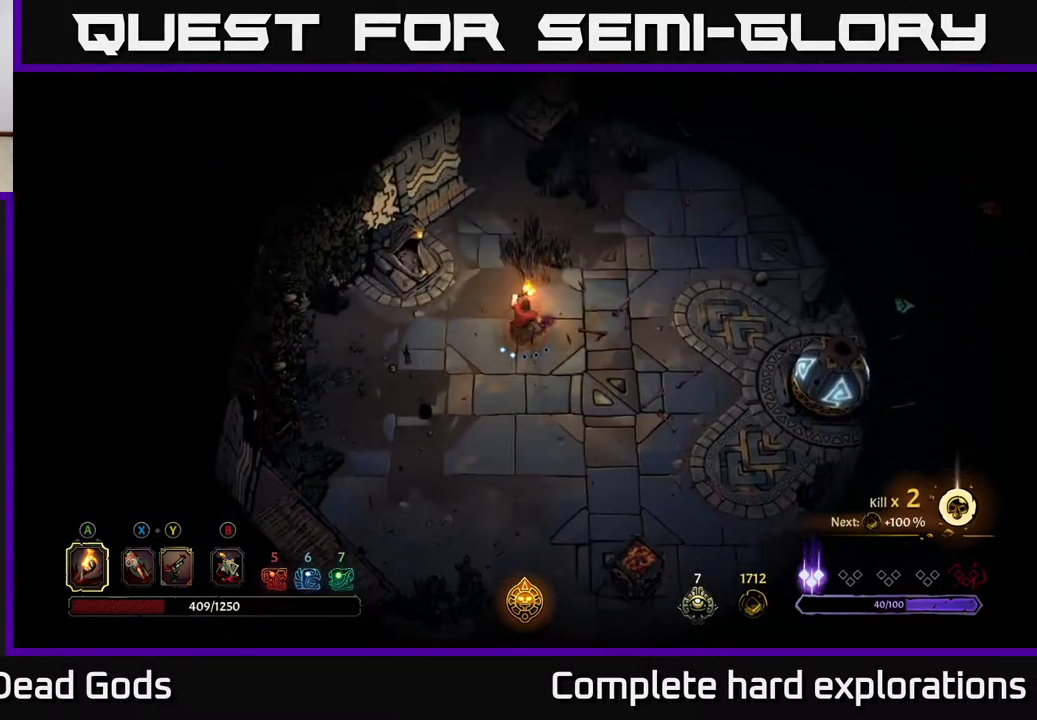
{"buttons": ["R2"], "left_stick": "up", "right_stick": "center", "events": [[483, "R2", "down"]]}
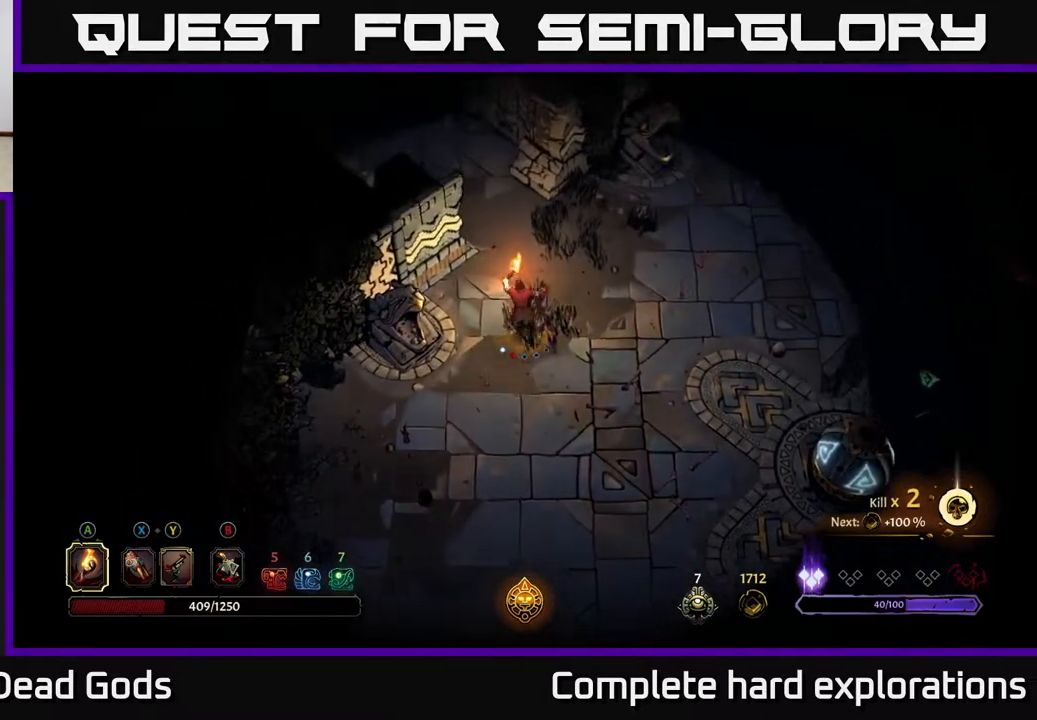
{"buttons": [], "left_stick": "up-left", "right_stick": "center", "events": [[233, "R2", "up"], [300, "left_stick", "up-left"]]}
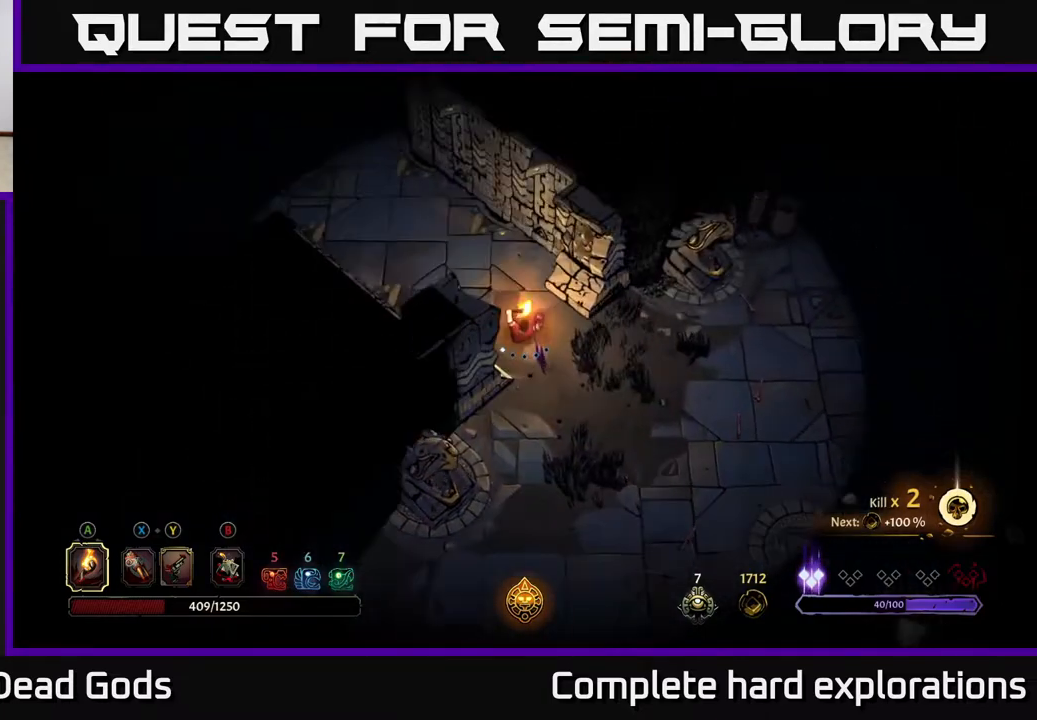
{"buttons": [], "left_stick": "up-left", "right_stick": "center", "events": []}
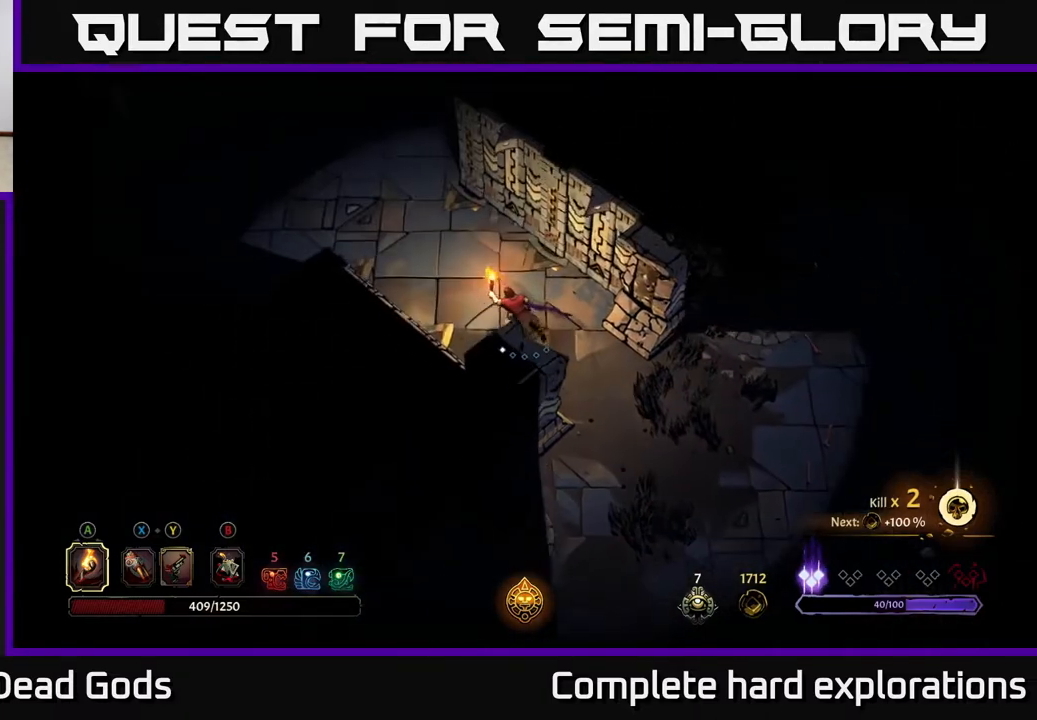
{"buttons": [], "left_stick": "up-left", "right_stick": "center", "events": []}
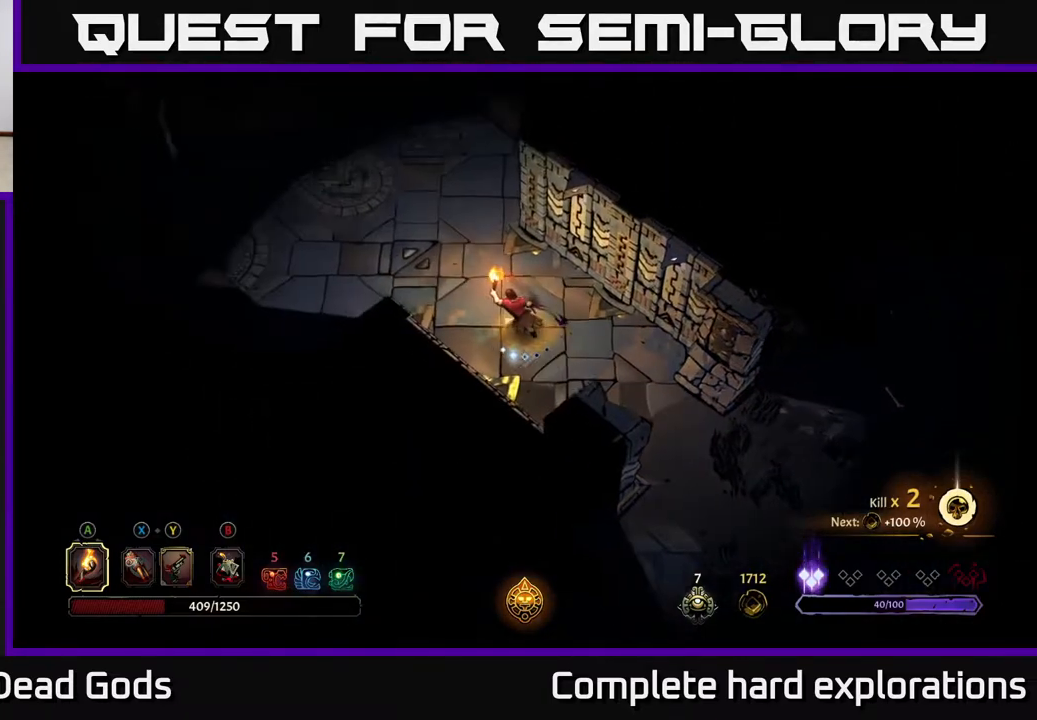
{"buttons": [], "left_stick": "up-left", "right_stick": "center", "events": []}
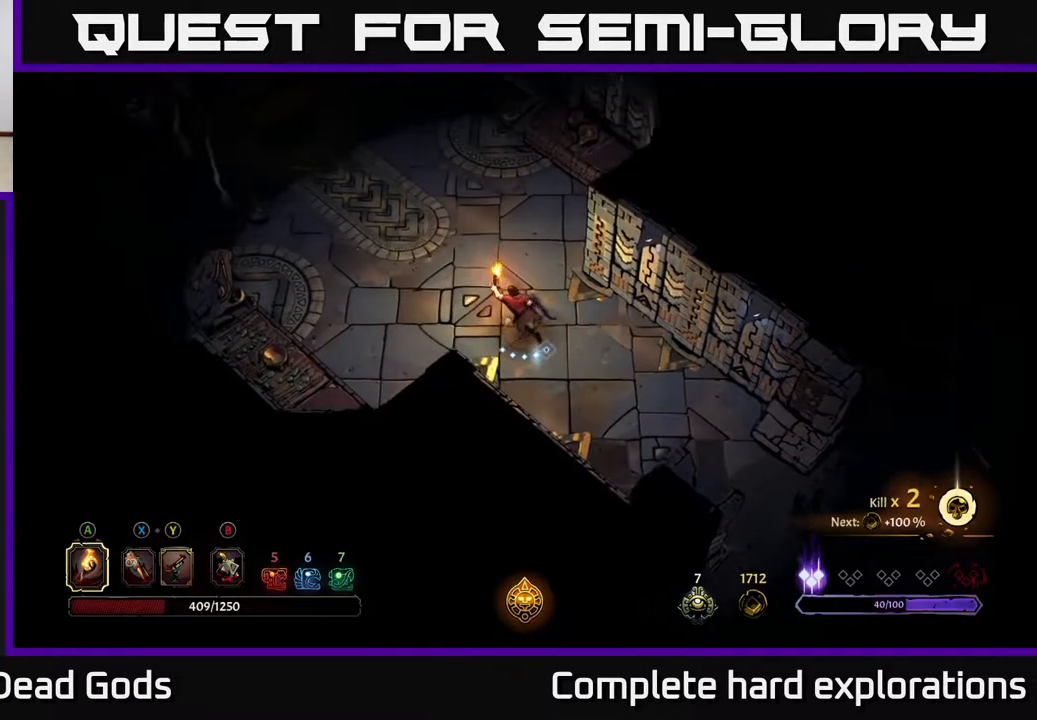
{"buttons": [], "left_stick": "up-left", "right_stick": "center", "events": []}
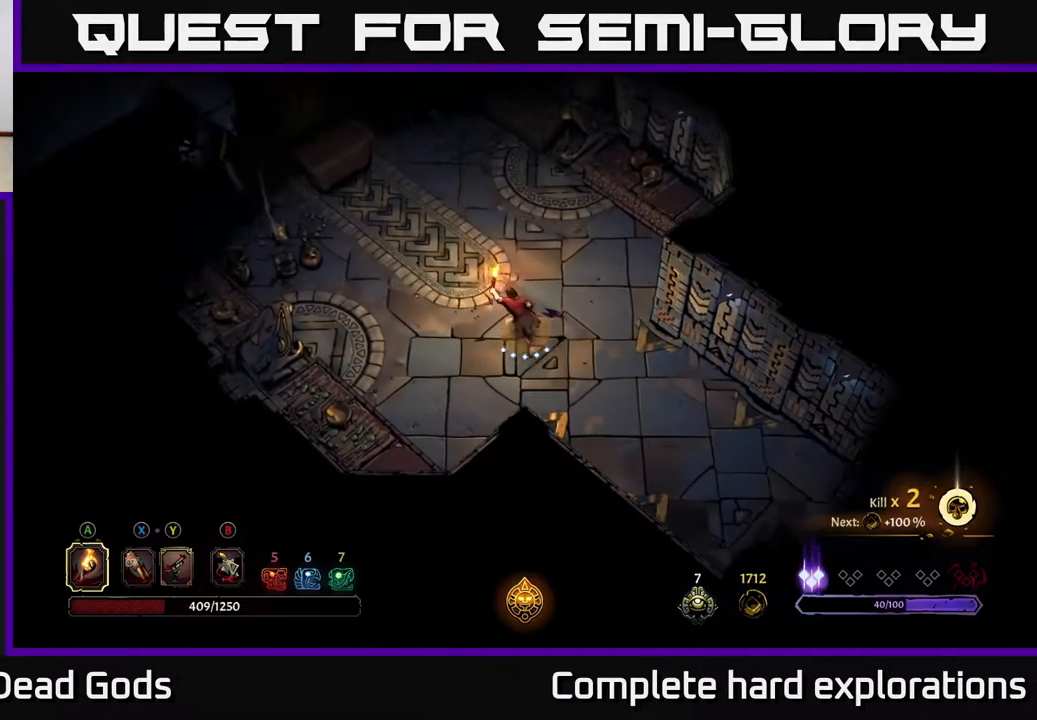
{"buttons": [], "left_stick": "up-left", "right_stick": "center", "events": []}
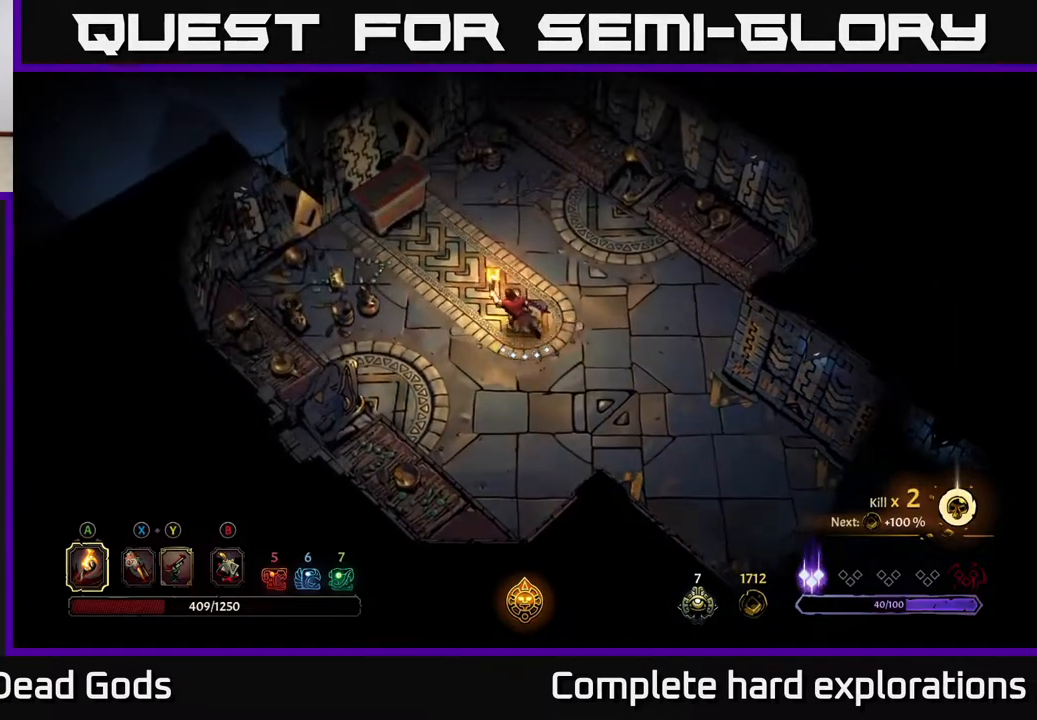
{"buttons": [], "left_stick": "up-left", "right_stick": "center", "events": []}
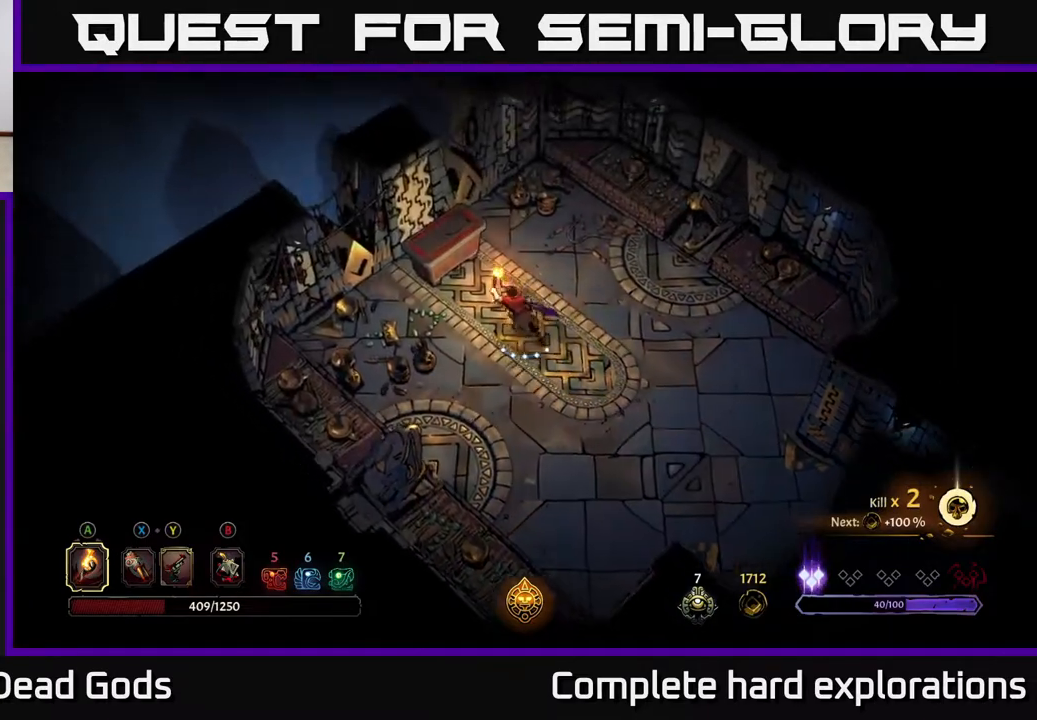
{"buttons": [], "left_stick": "center", "right_stick": "center", "events": [[283, "R1", "down"], [317, "left_stick", "center"], [467, "R1", "up"]]}
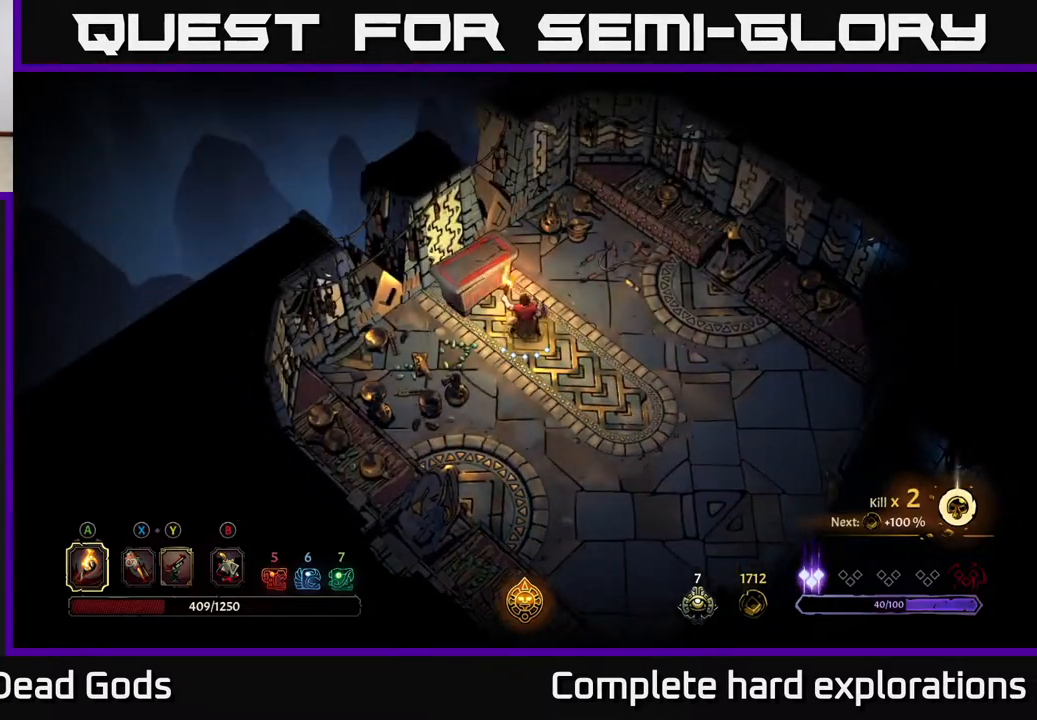
{"buttons": [], "left_stick": "center", "right_stick": "center", "events": []}
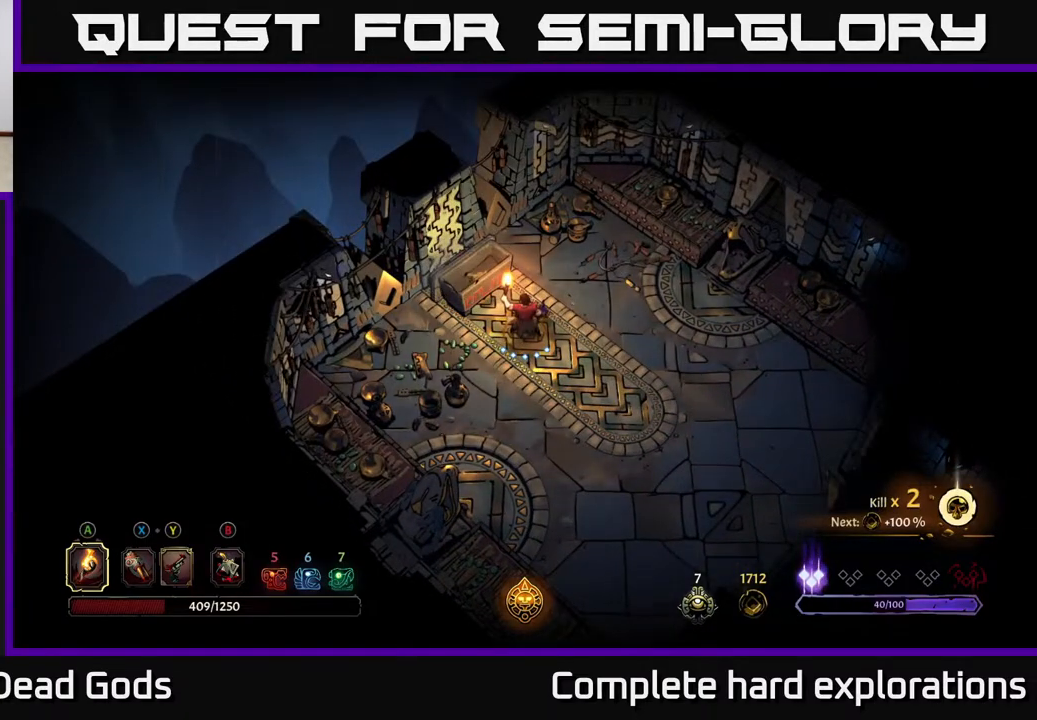
{"buttons": [], "left_stick": "center", "right_stick": "center", "events": []}
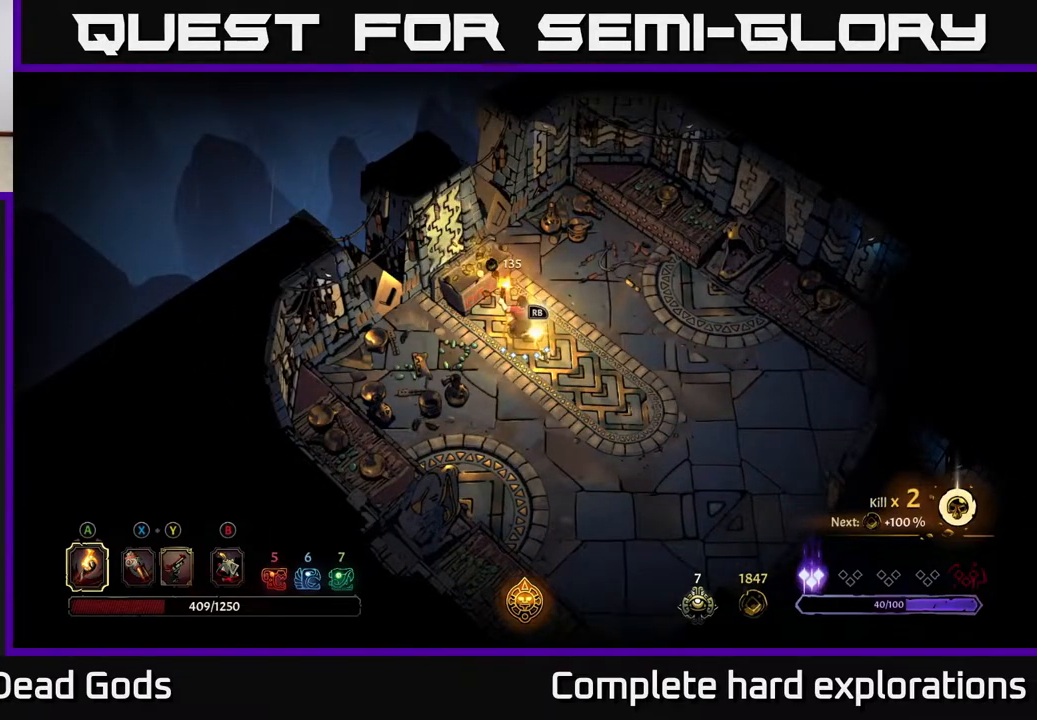
{"buttons": ["R1"], "left_stick": "center", "right_stick": "center", "events": [[167, "left_stick", "right"], [233, "left_stick", "down-right"], [367, "left_stick", "center"], [483, "R1", "down"]]}
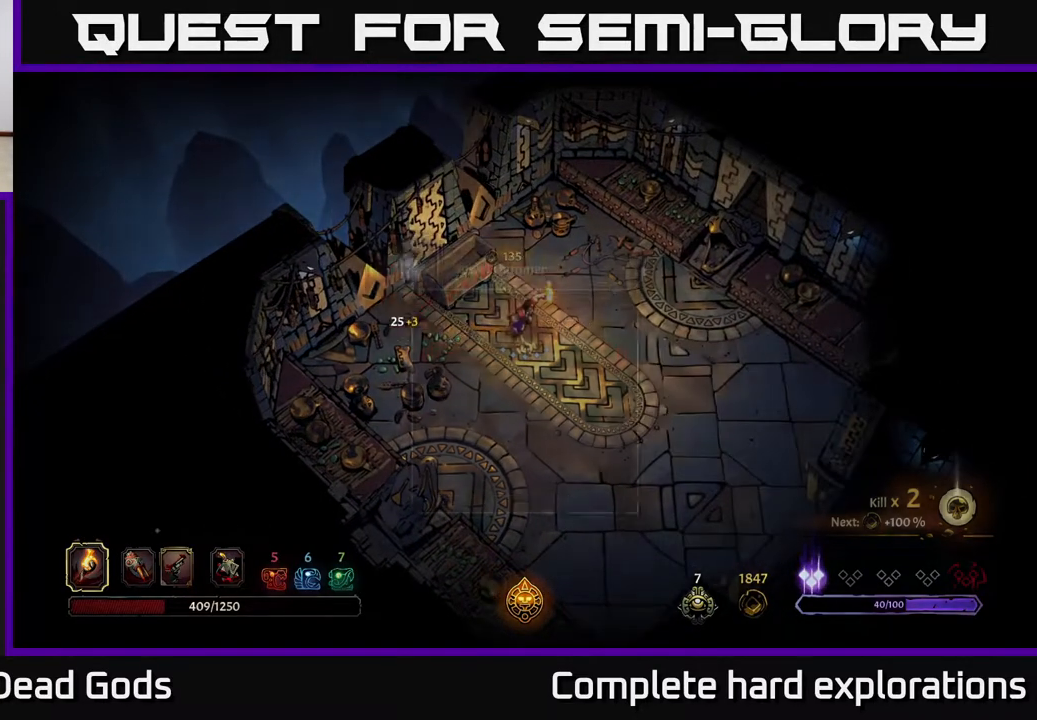
{"buttons": [], "left_stick": "center", "right_stick": "center", "events": [[83, "R1", "up"]]}
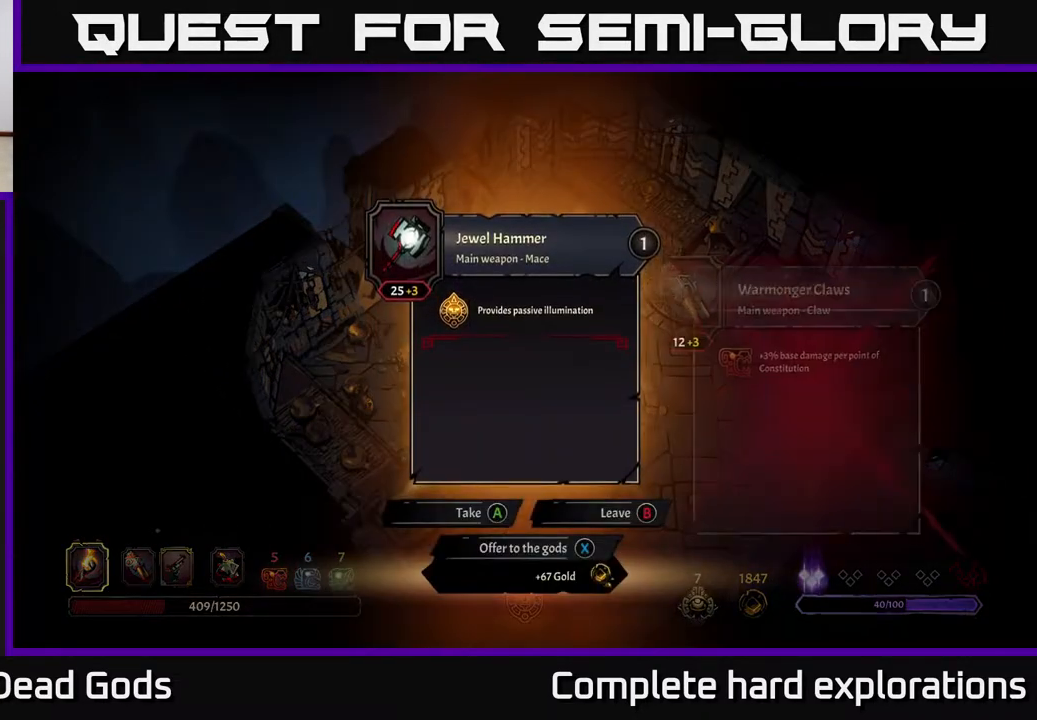
{"buttons": [], "left_stick": "center", "right_stick": "center", "events": []}